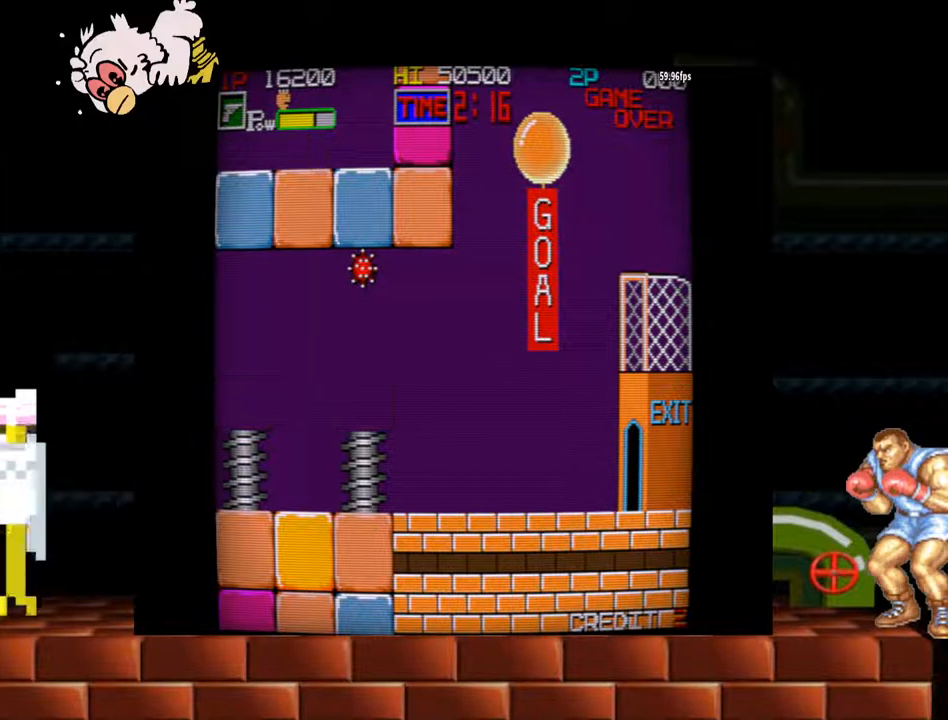
Gameplay with a controller (arcade stick); each line is a JSON object with the inputs held at the frame after it. "events" lists button and stick changes between this image and that frame as [ms after this image, input, new state], when the widget could be followed in between. Not read: L3 R3.
{"buttons": ["Y"], "left_stick": "right"}
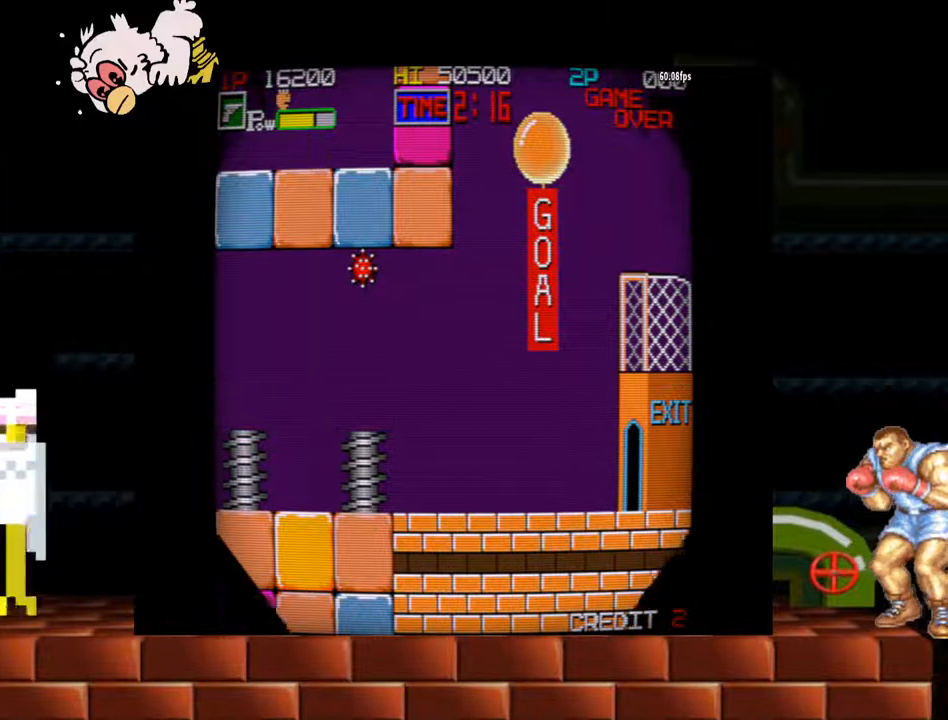
{"buttons": ["Y"], "left_stick": "center", "events": [[167, "left_stick", "center"]]}
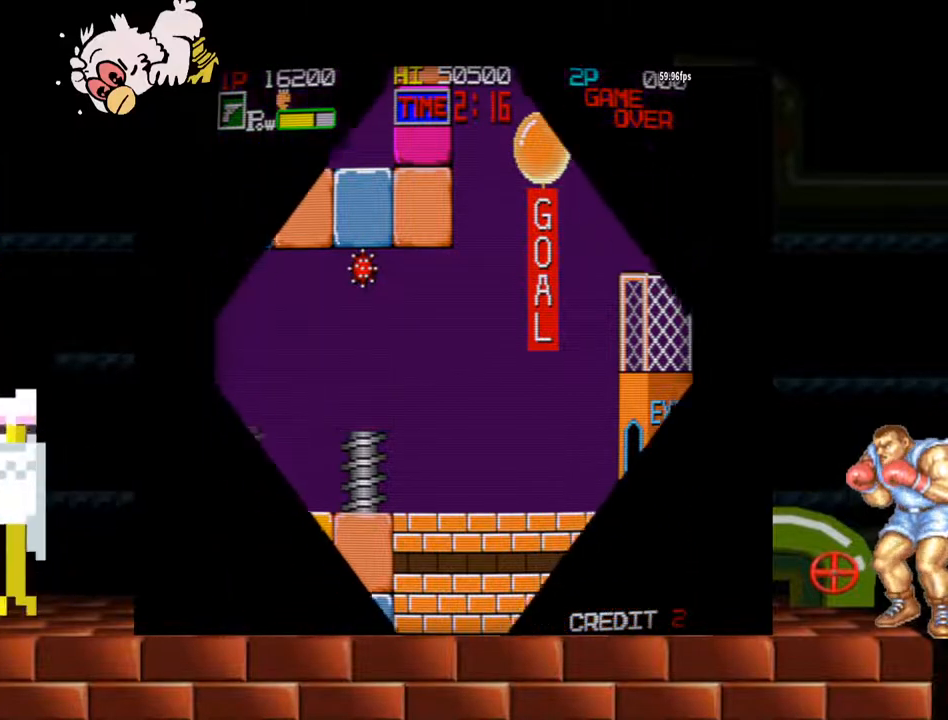
{"buttons": [], "left_stick": "center", "events": [[133, "Y", "up"]]}
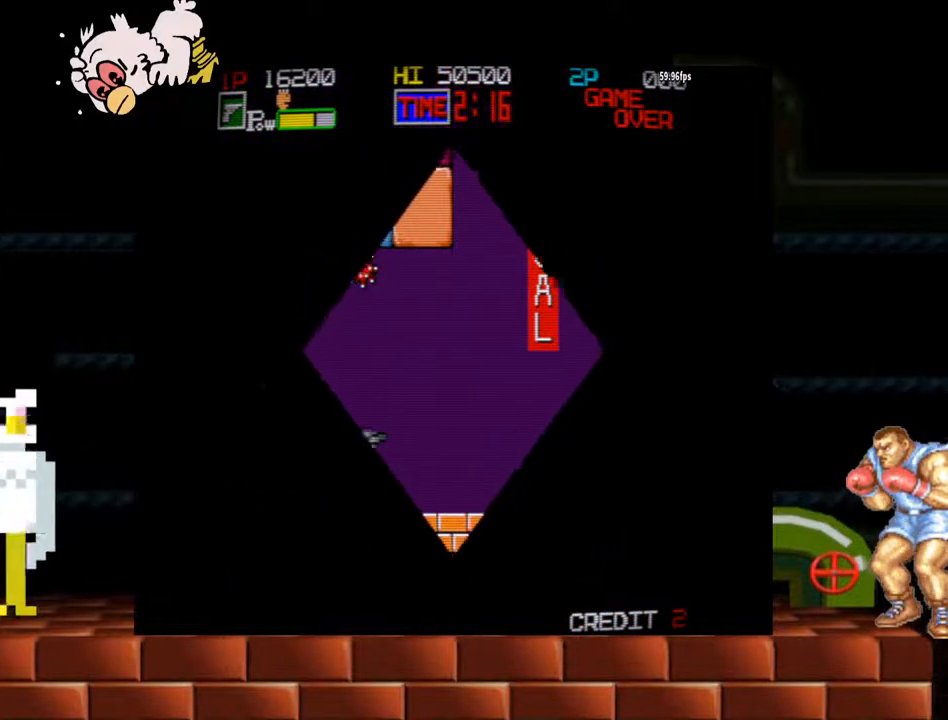
{"buttons": [], "left_stick": "center", "events": []}
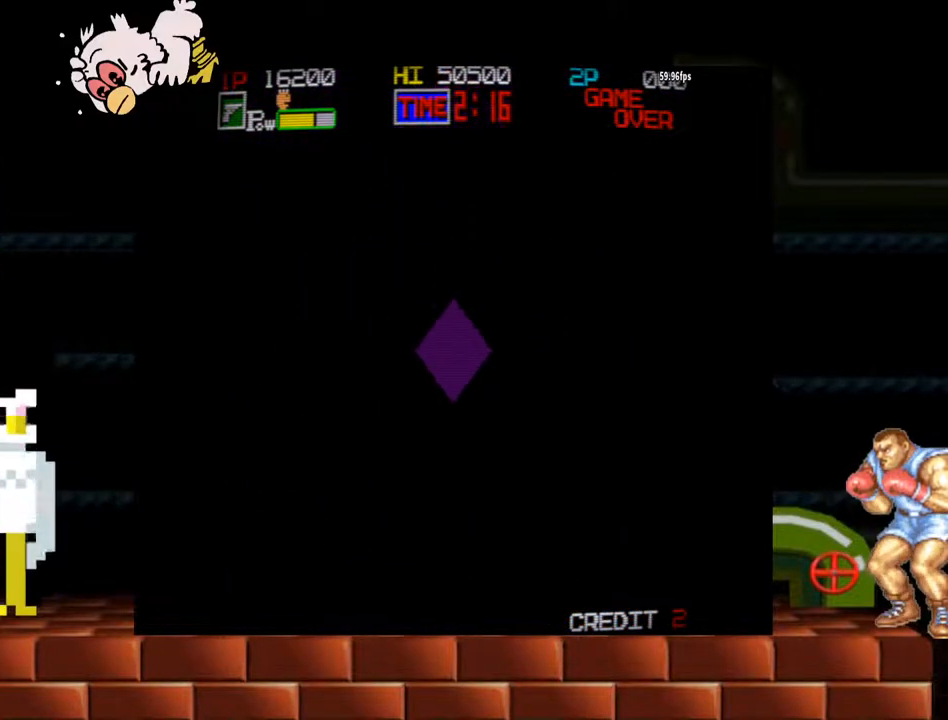
{"buttons": [], "left_stick": "center", "events": []}
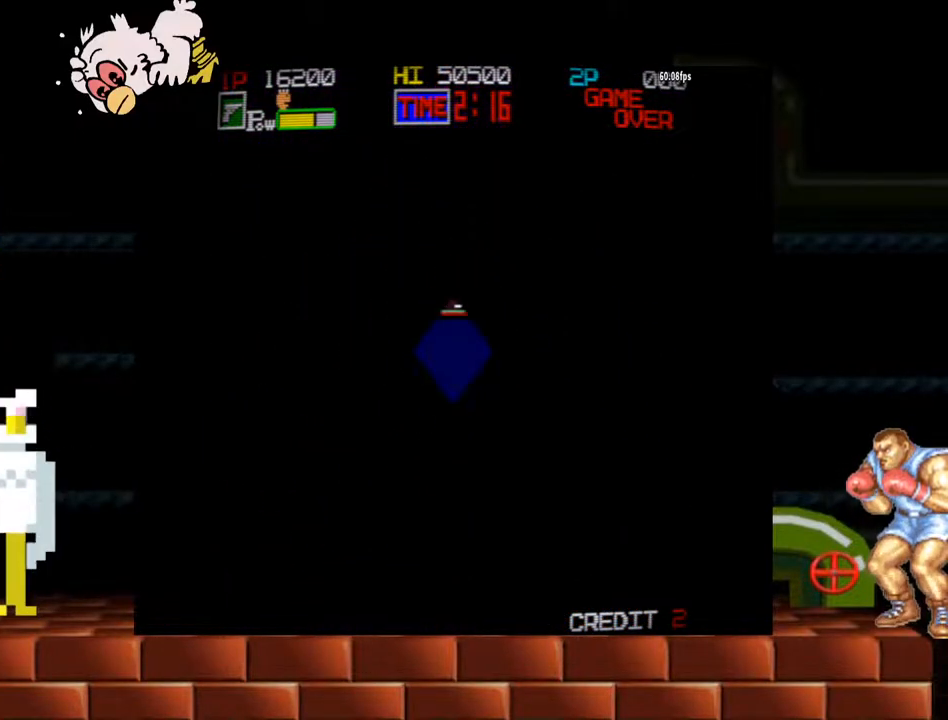
{"buttons": [], "left_stick": "center", "events": []}
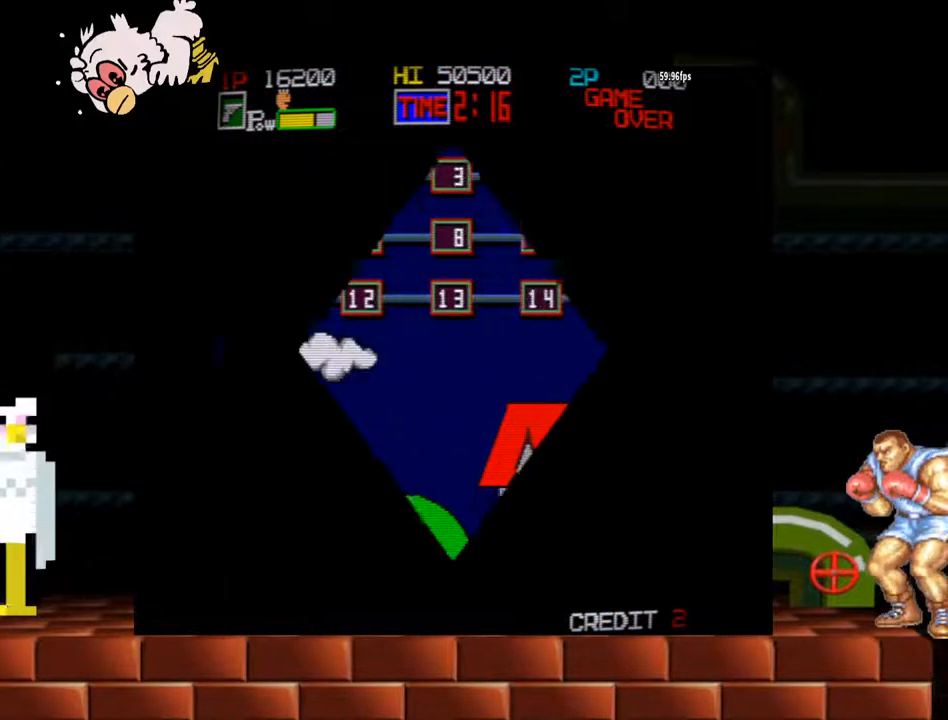
{"buttons": [], "left_stick": "center", "events": []}
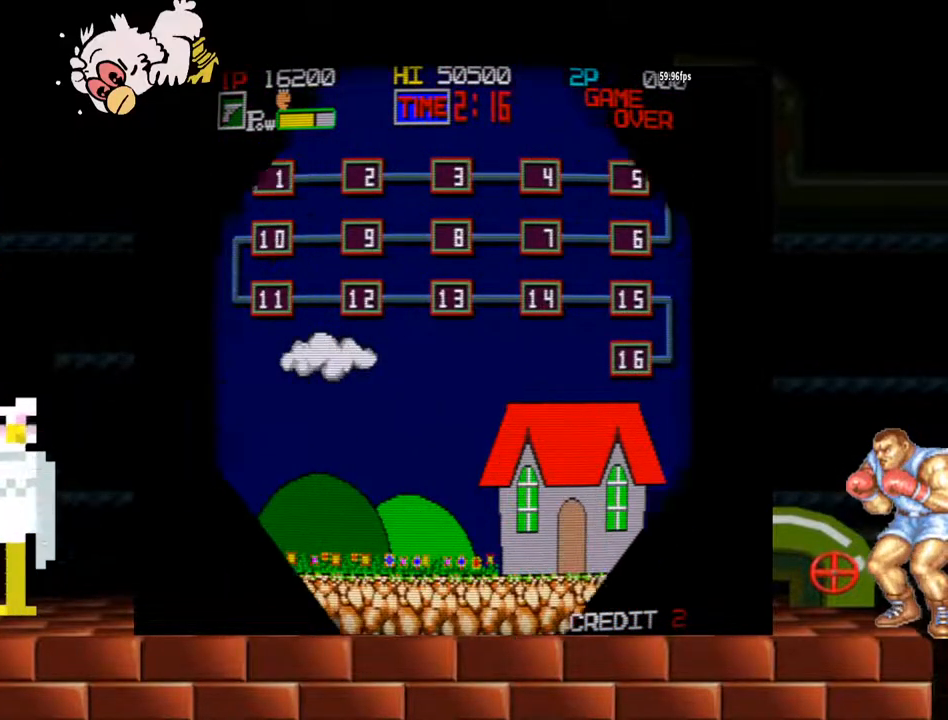
{"buttons": [], "left_stick": "center", "events": []}
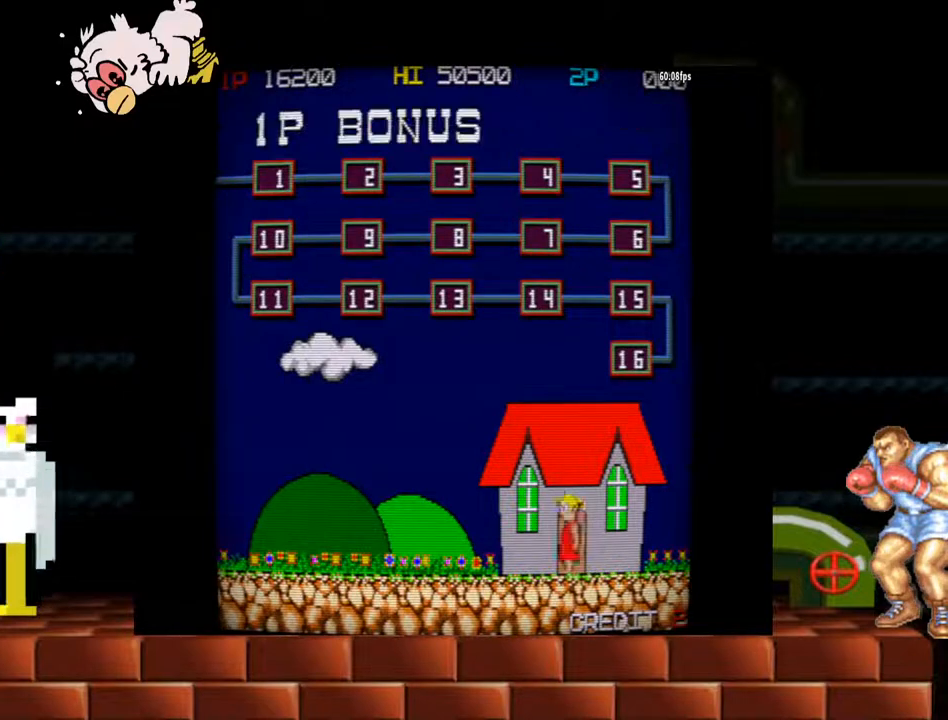
{"buttons": [], "left_stick": "center", "events": []}
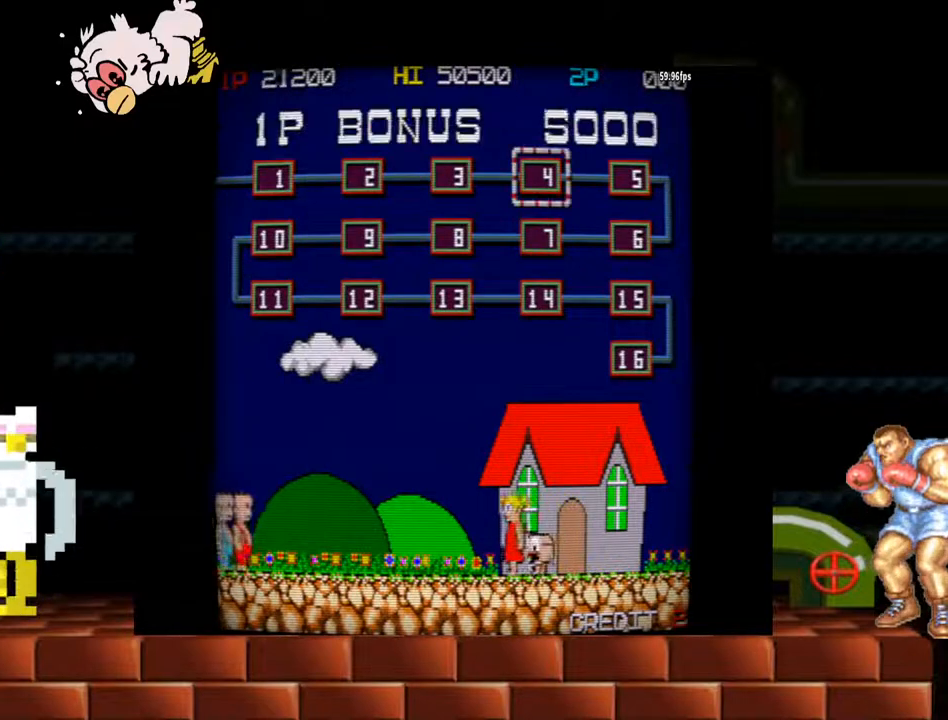
{"buttons": [], "left_stick": "center", "events": []}
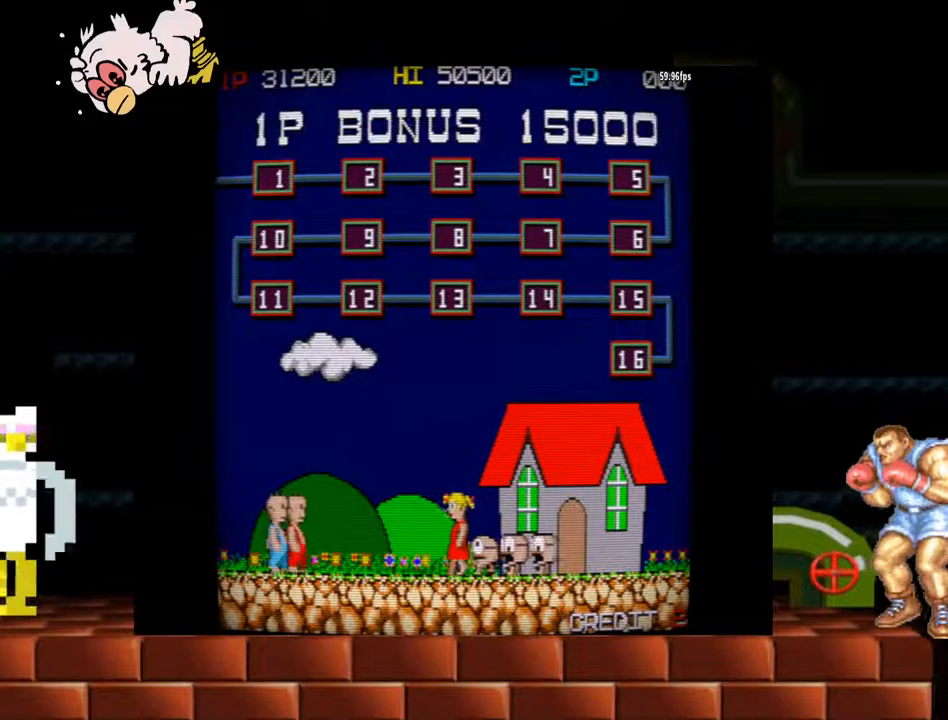
{"buttons": ["Y"], "left_stick": "center", "events": [[167, "Y", "down"]]}
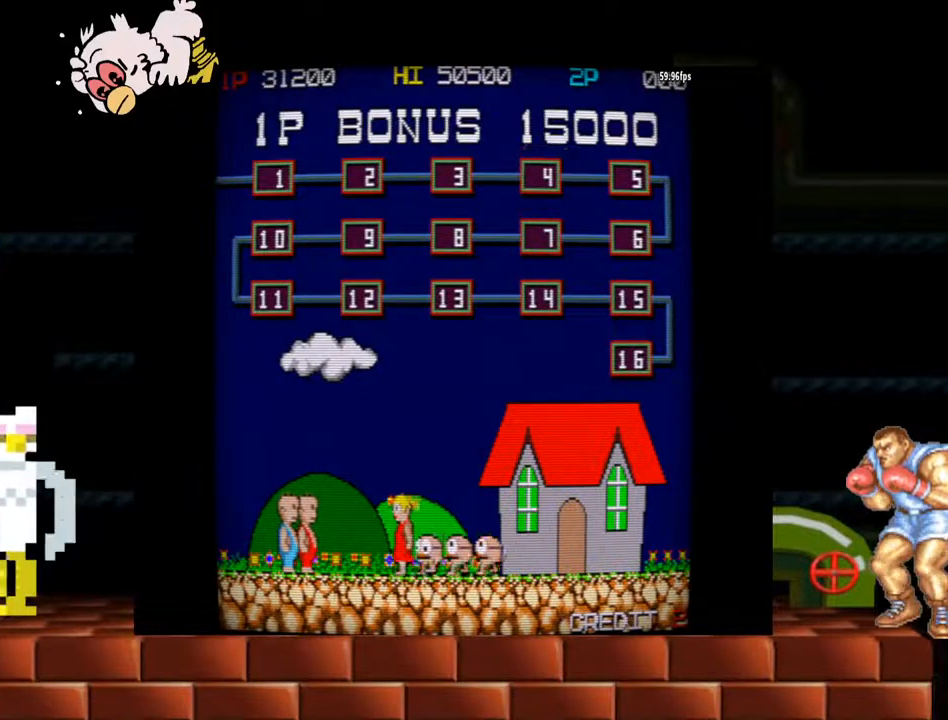
{"buttons": ["Y"], "left_stick": "center", "events": []}
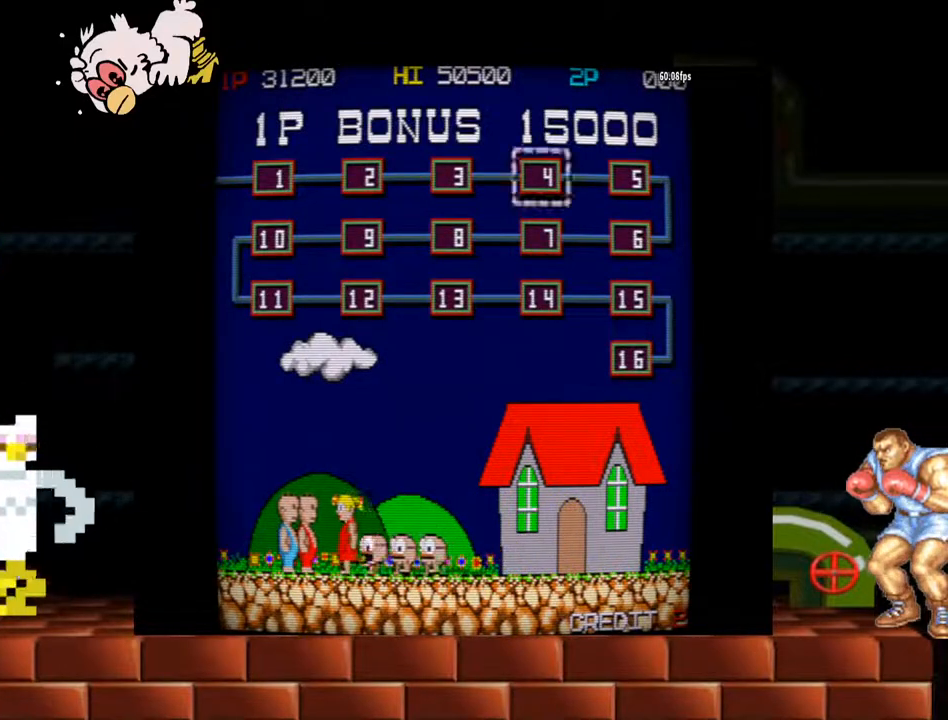
{"buttons": ["Y"], "left_stick": "center", "events": []}
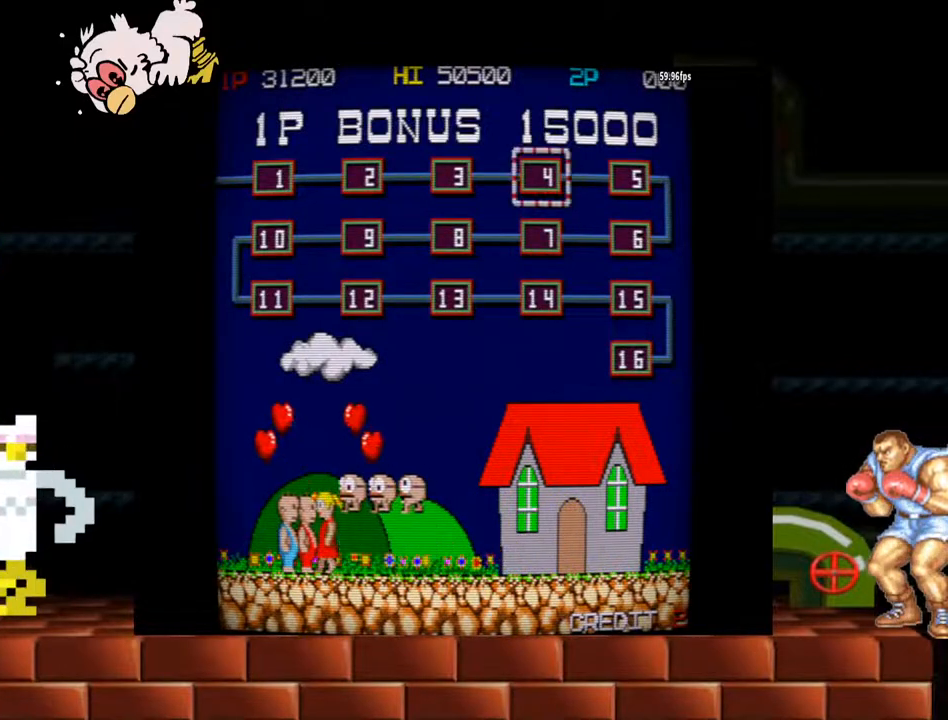
{"buttons": [], "left_stick": "center", "events": [[367, "Y", "up"]]}
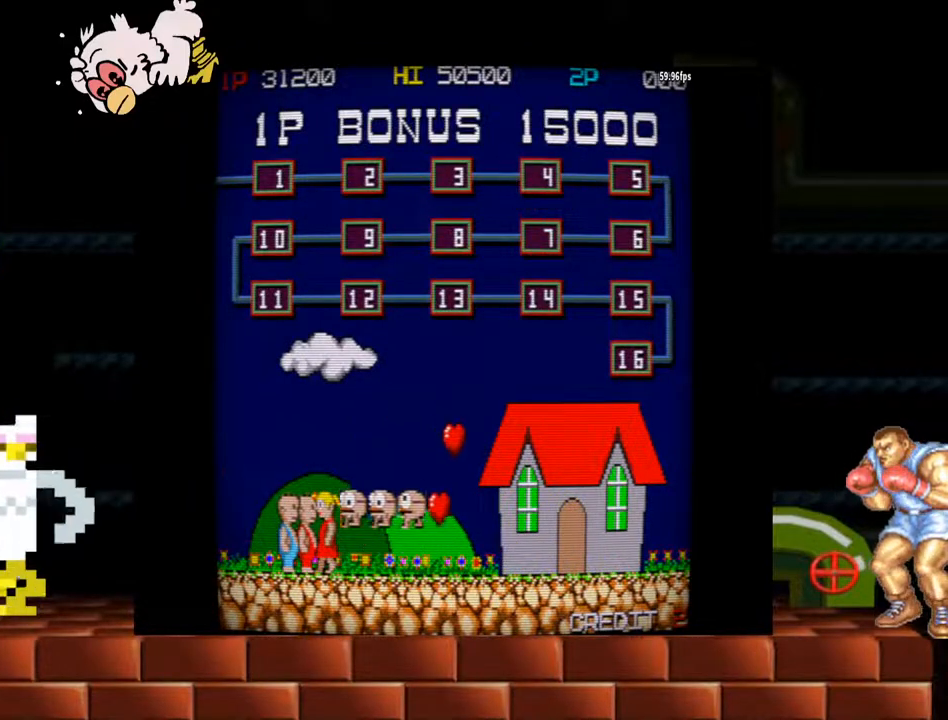
{"buttons": ["X", "Y"], "left_stick": "center", "events": [[433, "X", "down"], [433, "Y", "down"]]}
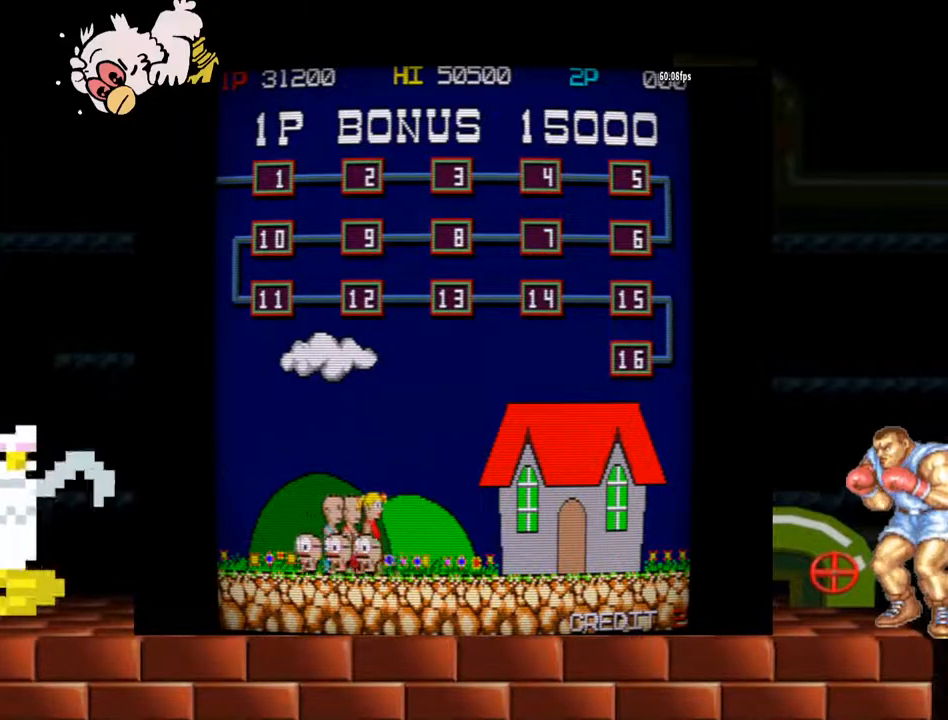
{"buttons": ["X", "Y"], "left_stick": "center", "events": [[33, "X", "up"], [267, "X", "down"]]}
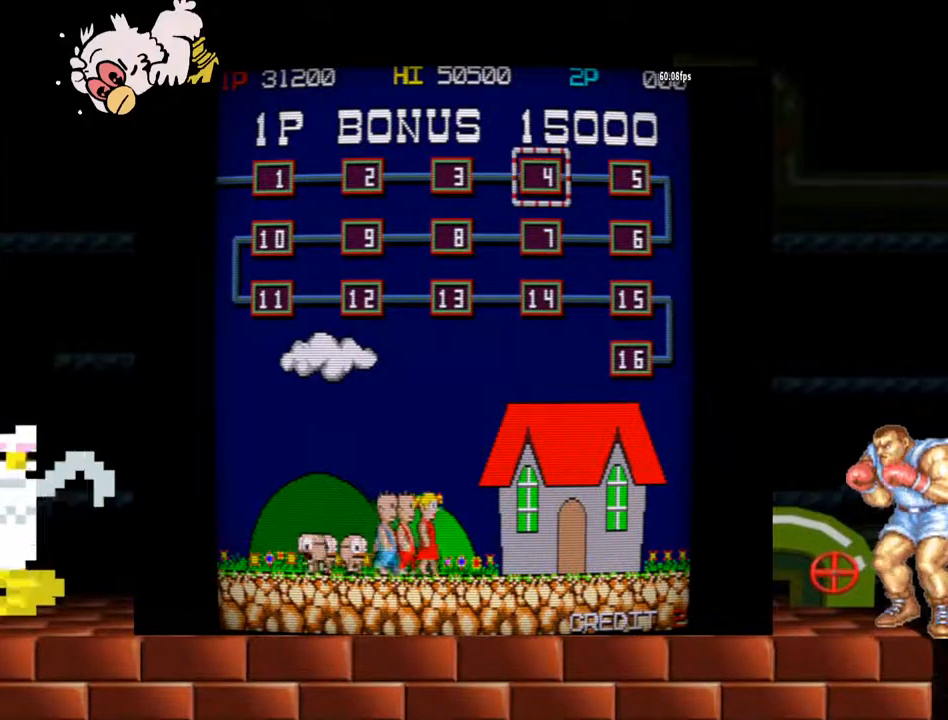
{"buttons": [], "left_stick": "center", "events": [[400, "X", "up"], [400, "Y", "up"]]}
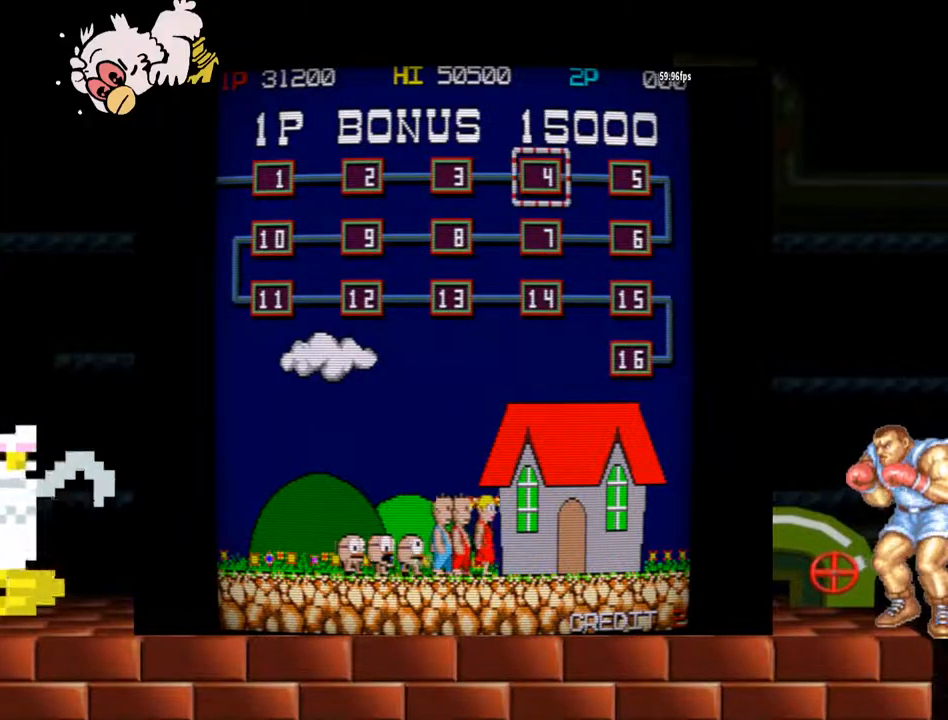
{"buttons": ["X"], "left_stick": "center", "events": [[67, "X", "down"], [200, "Y", "down"], [333, "X", "up"], [367, "Y", "up"], [400, "X", "down"]]}
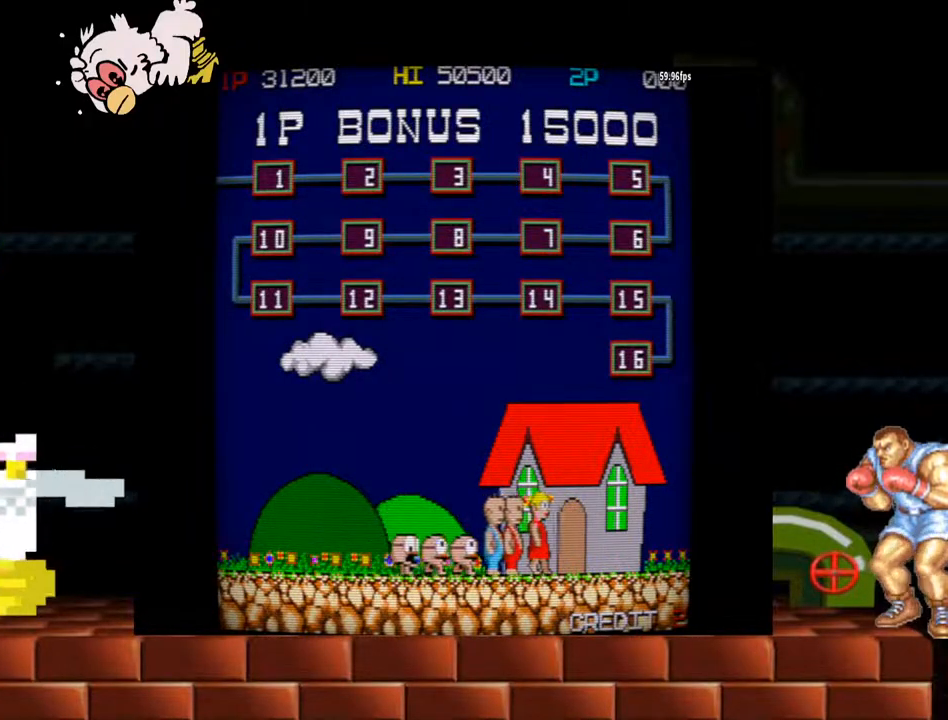
{"buttons": [], "left_stick": "center", "events": [[33, "Y", "down"], [67, "X", "up"], [100, "Y", "up"], [167, "X", "down"], [300, "X", "up"]]}
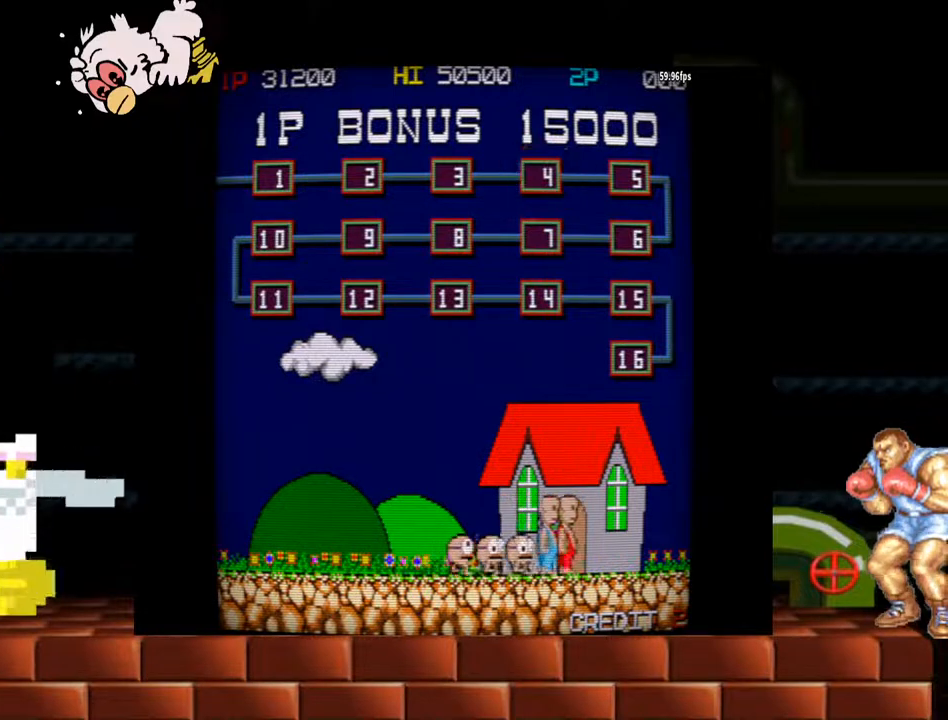
{"buttons": ["X"], "left_stick": "center", "events": [[67, "X", "down"], [167, "X", "up"], [267, "X", "down"], [333, "X", "up"], [467, "X", "down"]]}
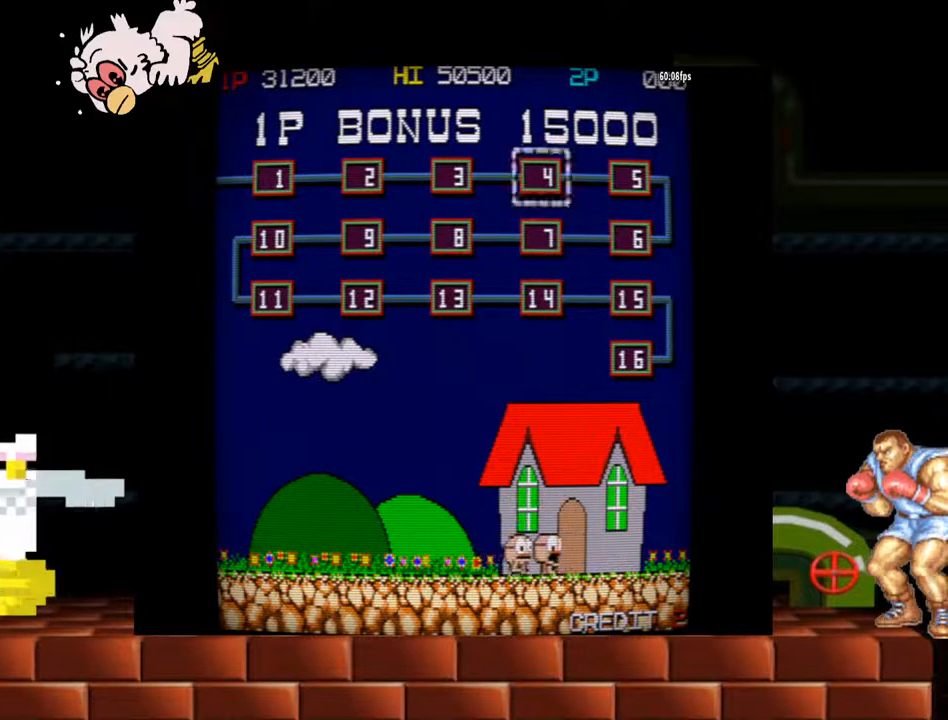
{"buttons": ["X", "Y"], "left_stick": "center", "events": [[67, "X", "up"], [233, "Y", "down"], [300, "Y", "up"], [367, "X", "down"], [500, "Y", "down"]]}
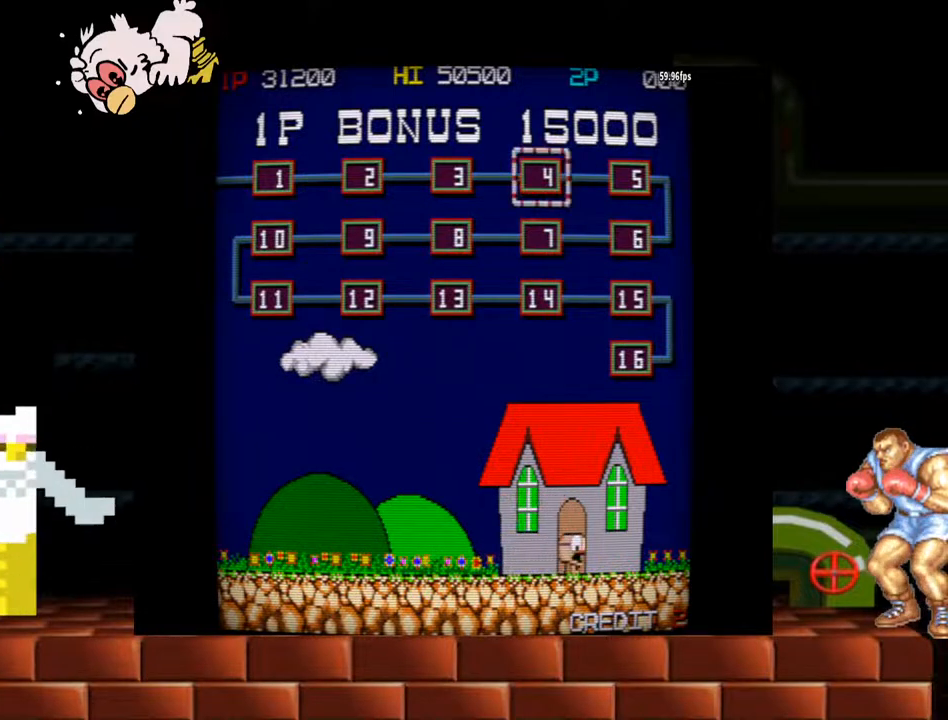
{"buttons": ["X"], "left_stick": "center", "events": [[33, "Y", "up"]]}
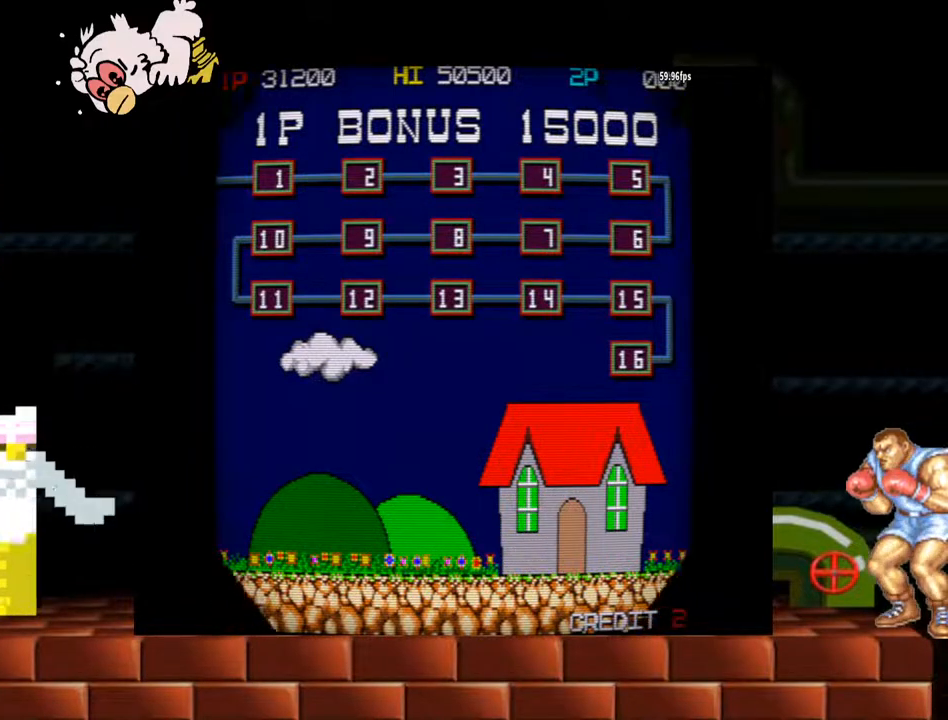
{"buttons": [], "left_stick": "center", "events": [[433, "X", "up"]]}
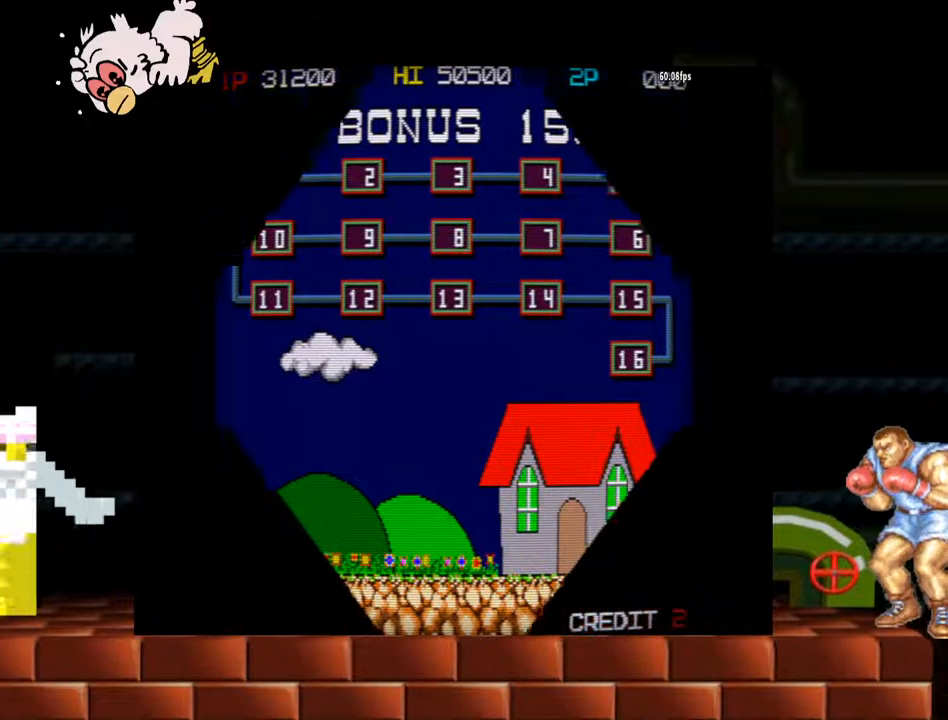
{"buttons": [], "left_stick": "center", "events": []}
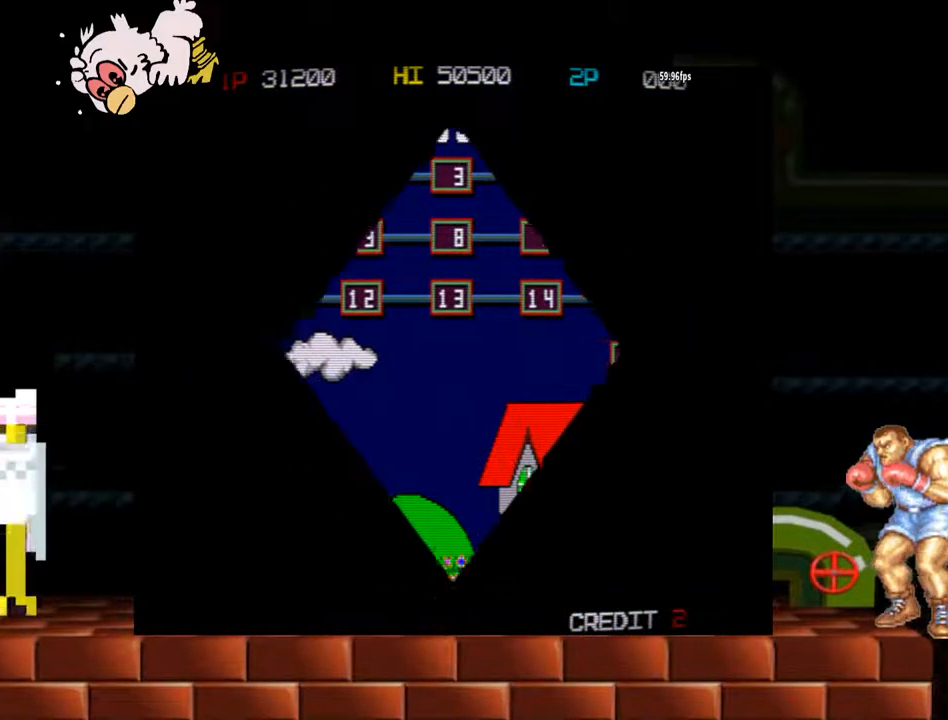
{"buttons": [], "left_stick": "center", "events": []}
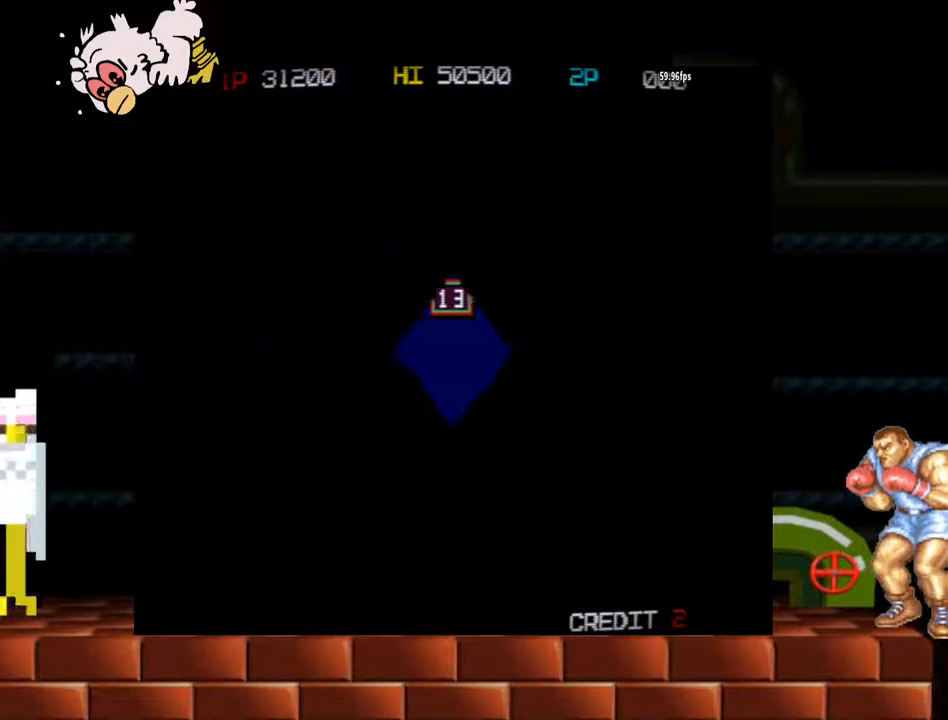
{"buttons": [], "left_stick": "center", "events": []}
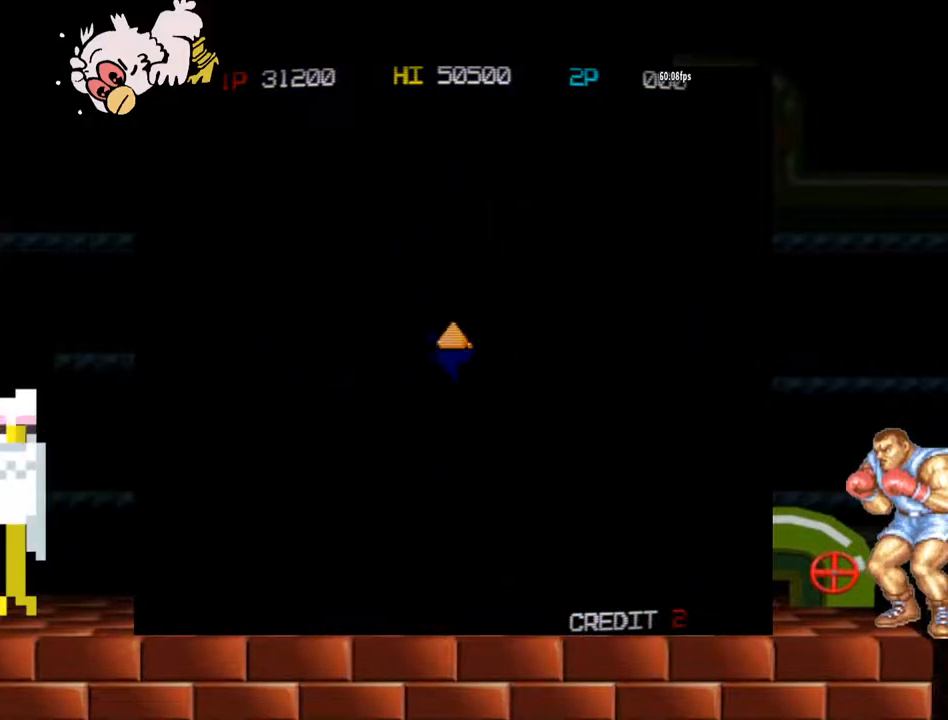
{"buttons": [], "left_stick": "center", "events": []}
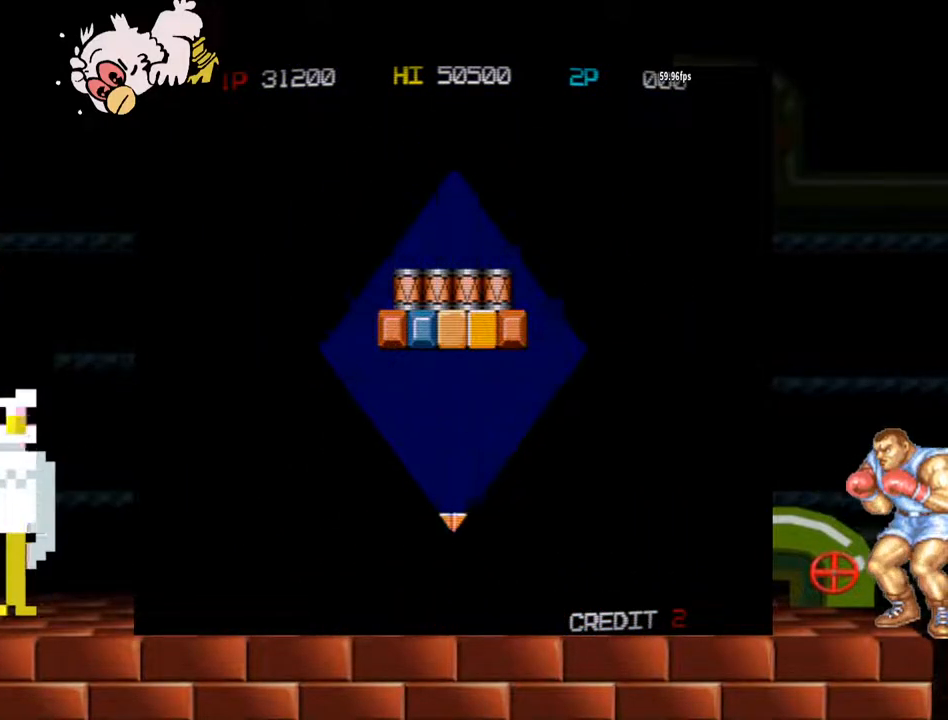
{"buttons": [], "left_stick": "center", "events": []}